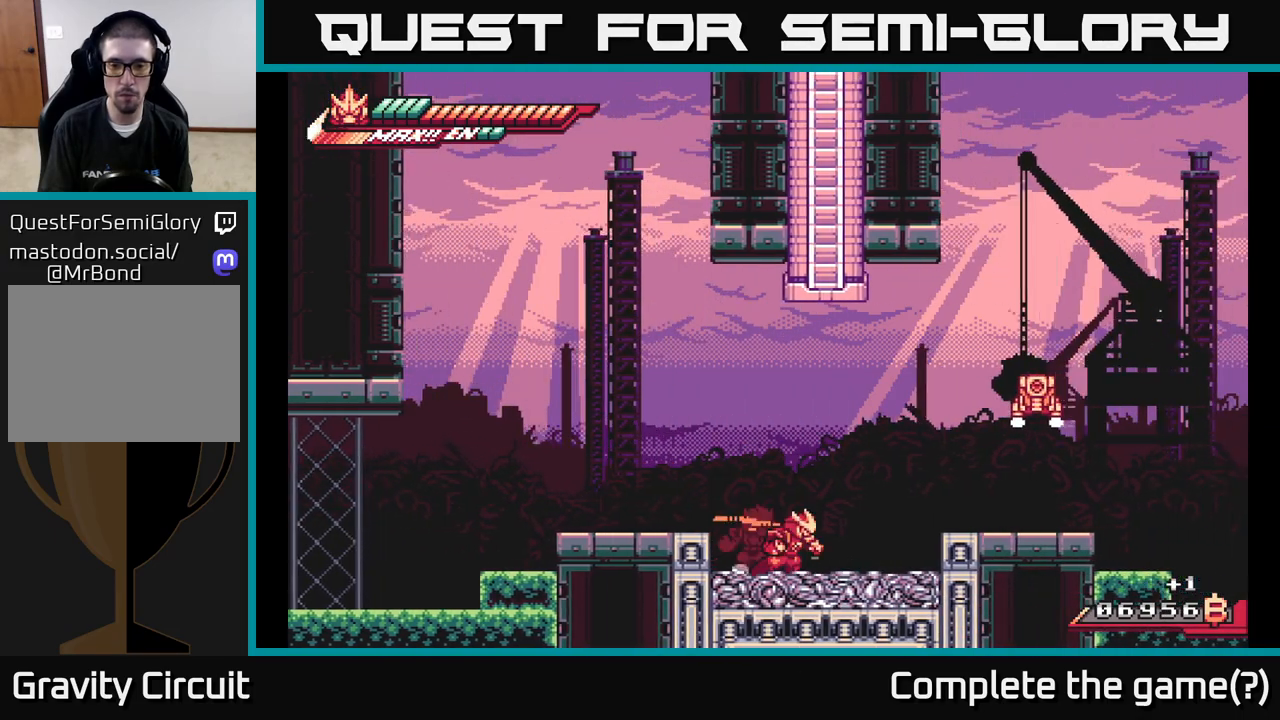
Gameplay with a controller (Xbox layout); each line is a JSON object with the inputs held at the frame after it. "events" lists button and stick changes between this image and that frame as [ms after this image, input, new state], when the widget could be followed in between.
{"buttons": ["A"], "left_stick": "right", "right_stick": "center", "events": [[183, "A", "down"], [350, "X", "down"], [483, "X", "up"], [500, "L2", "up"]]}
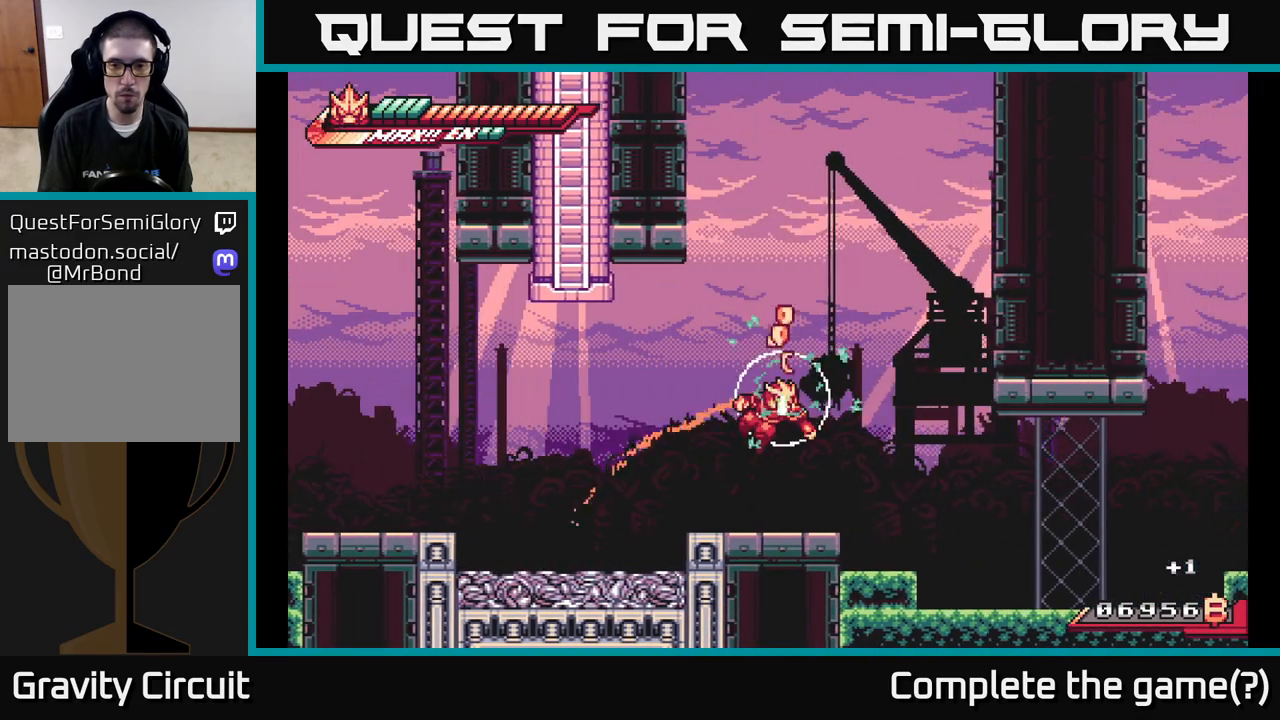
{"buttons": ["A"], "left_stick": "left", "right_stick": "center", "events": [[17, "left_stick", "up-right"], [50, "A", "up"], [183, "left_stick", "up-left"], [250, "left_stick", "left"], [367, "A", "down"]]}
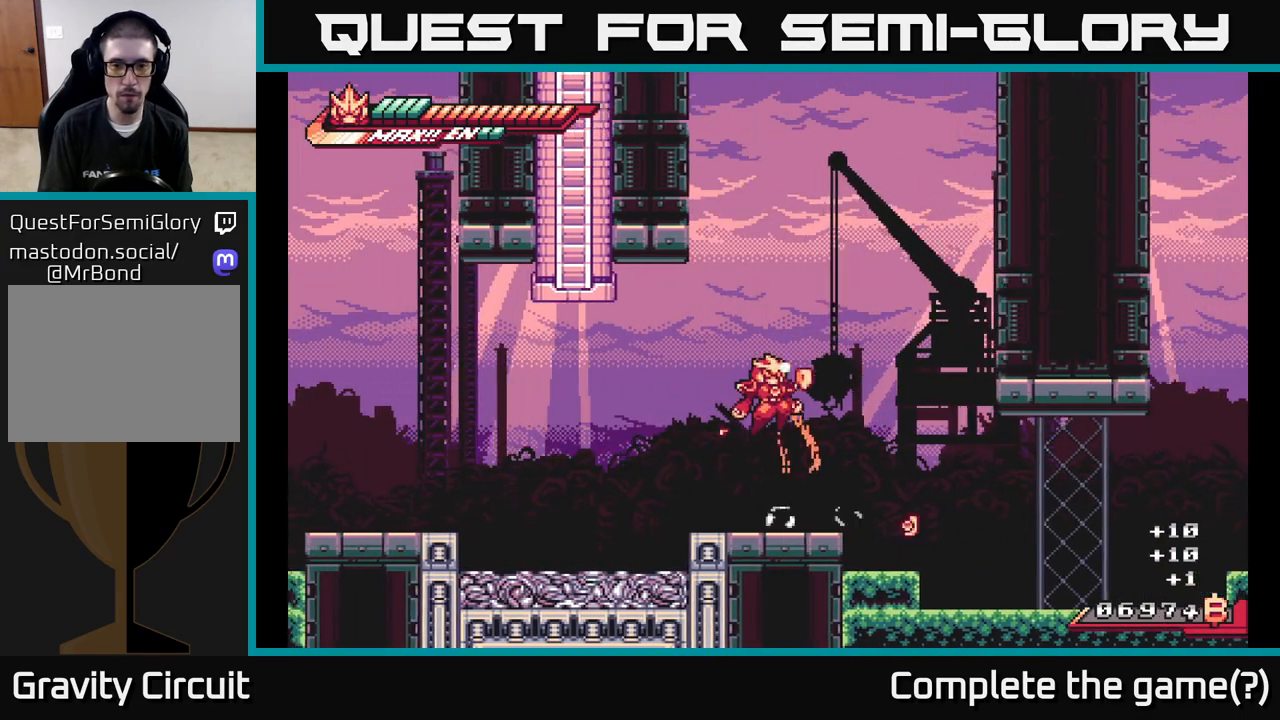
{"buttons": ["L2"], "left_stick": "right", "right_stick": "center", "events": [[33, "A", "up"], [50, "left_stick", "right"], [367, "L2", "down"]]}
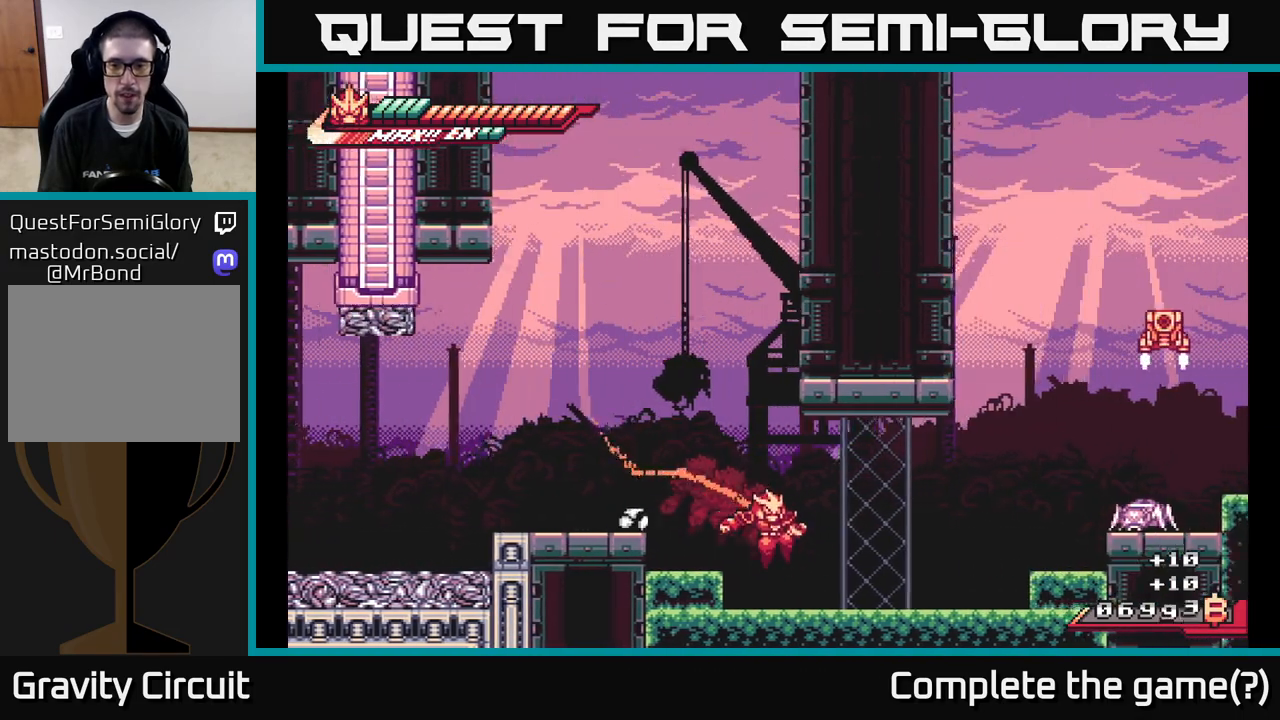
{"buttons": ["A", "X", "L2"], "left_stick": "right", "right_stick": "center", "events": [[350, "A", "down"], [483, "X", "down"]]}
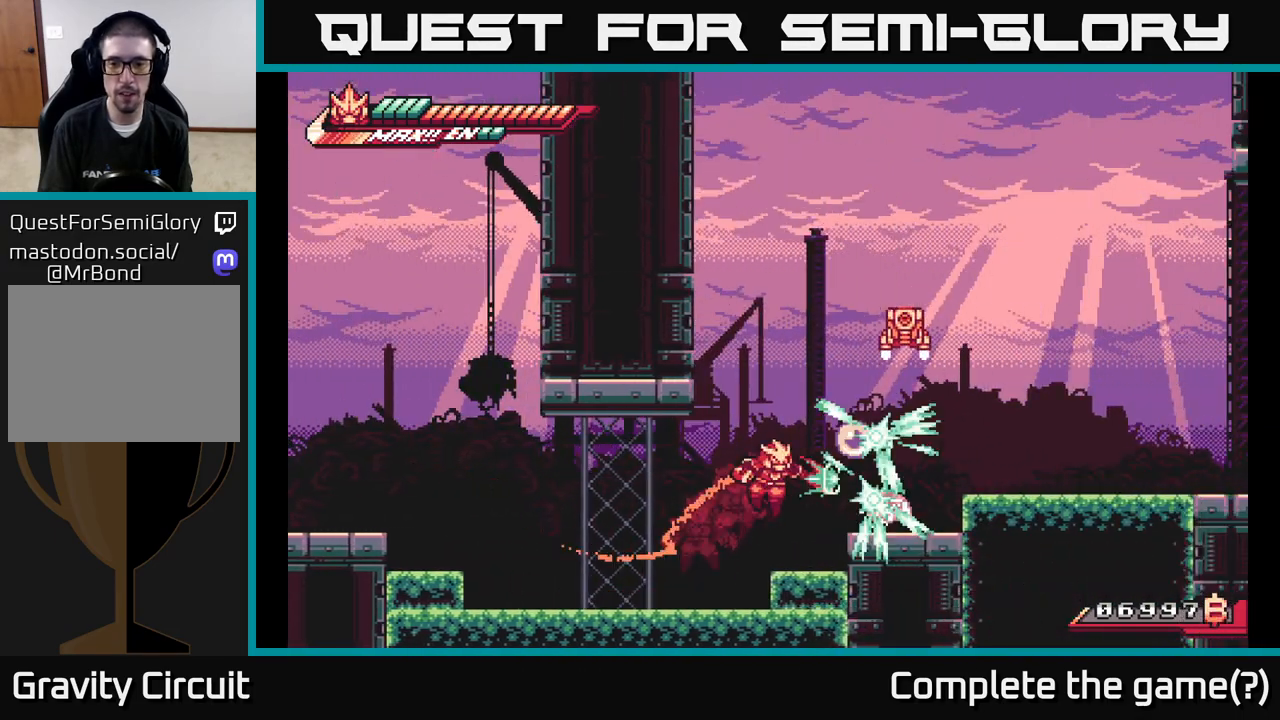
{"buttons": [], "left_stick": "right", "right_stick": "center", "events": [[17, "L2", "up"], [33, "A", "up"], [67, "X", "up"], [83, "left_stick", "center"], [217, "X", "down"], [317, "X", "up"], [350, "left_stick", "right"]]}
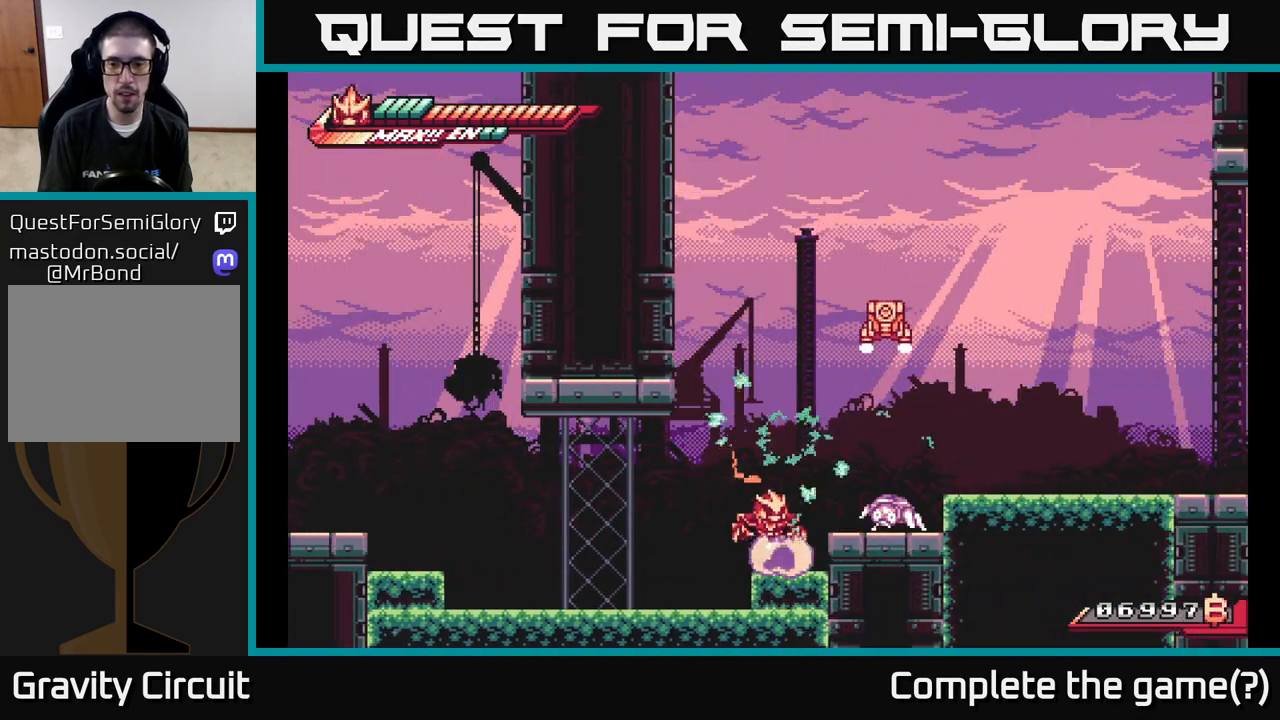
{"buttons": ["A", "X"], "left_stick": "up", "right_stick": "center", "events": [[17, "X", "down"], [100, "left_stick", "center"], [167, "X", "up"], [183, "left_stick", "right"], [267, "X", "down"], [383, "X", "up"], [433, "A", "down"], [467, "left_stick", "up"], [500, "X", "down"]]}
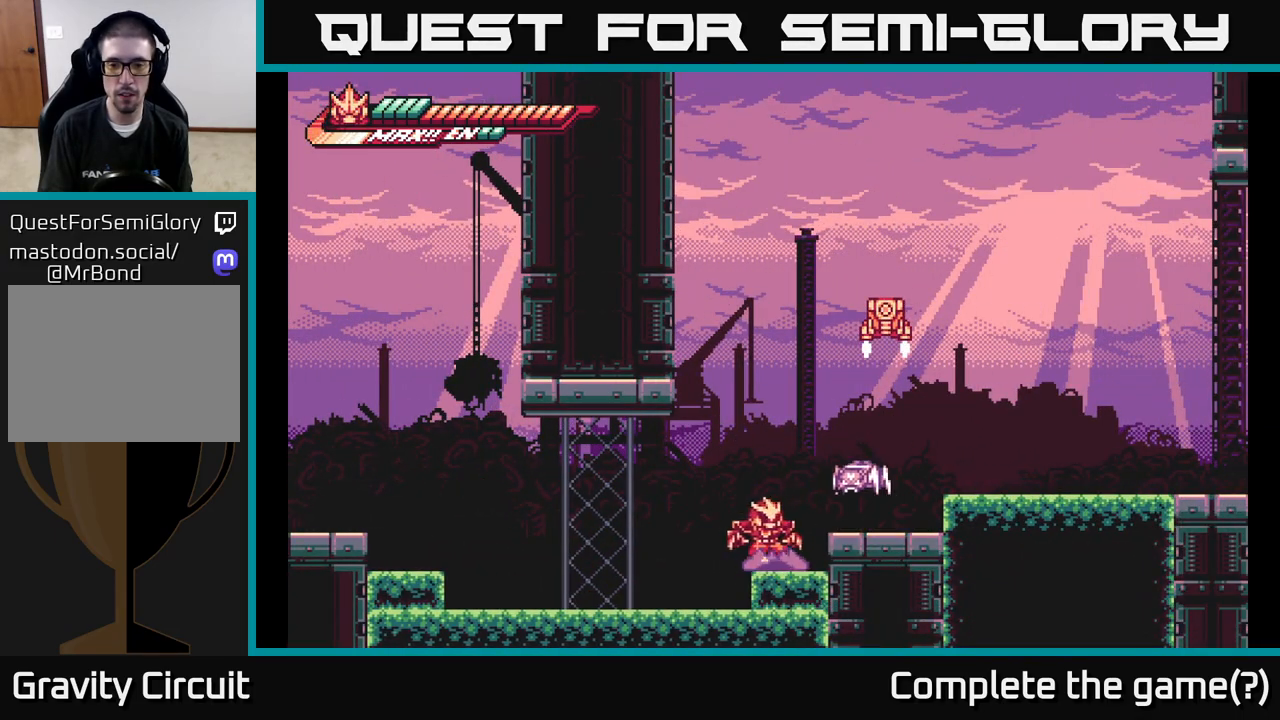
{"buttons": [], "left_stick": "up-left", "right_stick": "center", "events": [[50, "R2", "down"], [50, "left_stick", "left"], [83, "A", "up"], [100, "X", "up"], [117, "left_stick", "down"], [167, "R2", "up"], [167, "left_stick", "right"], [200, "X", "down"], [233, "left_stick", "up-left"], [317, "X", "up"], [317, "left_stick", "down"], [367, "X", "down"], [367, "left_stick", "right"], [433, "left_stick", "up-left"], [450, "X", "up"]]}
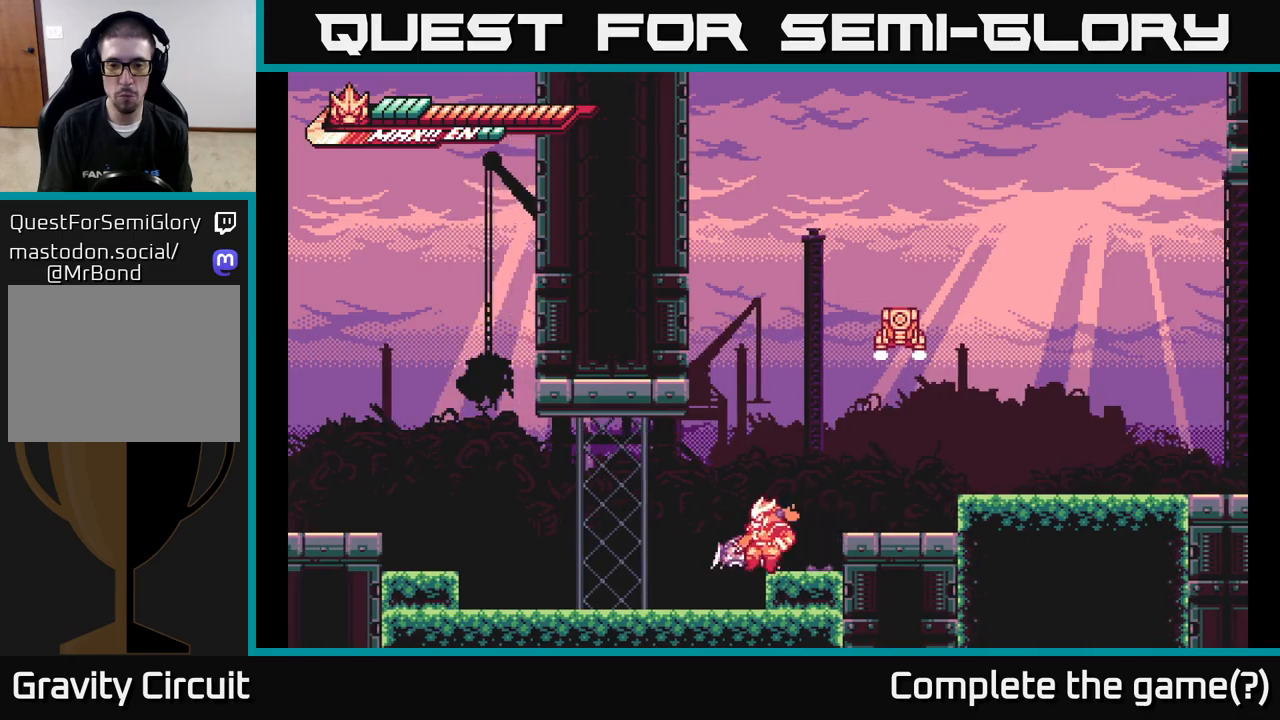
{"buttons": [], "left_stick": "left", "right_stick": "center", "events": [[17, "X", "down"], [67, "left_stick", "right"], [117, "X", "up"], [150, "left_stick", "left"], [217, "X", "down"], [283, "left_stick", "center"], [317, "X", "up"], [400, "left_stick", "left"]]}
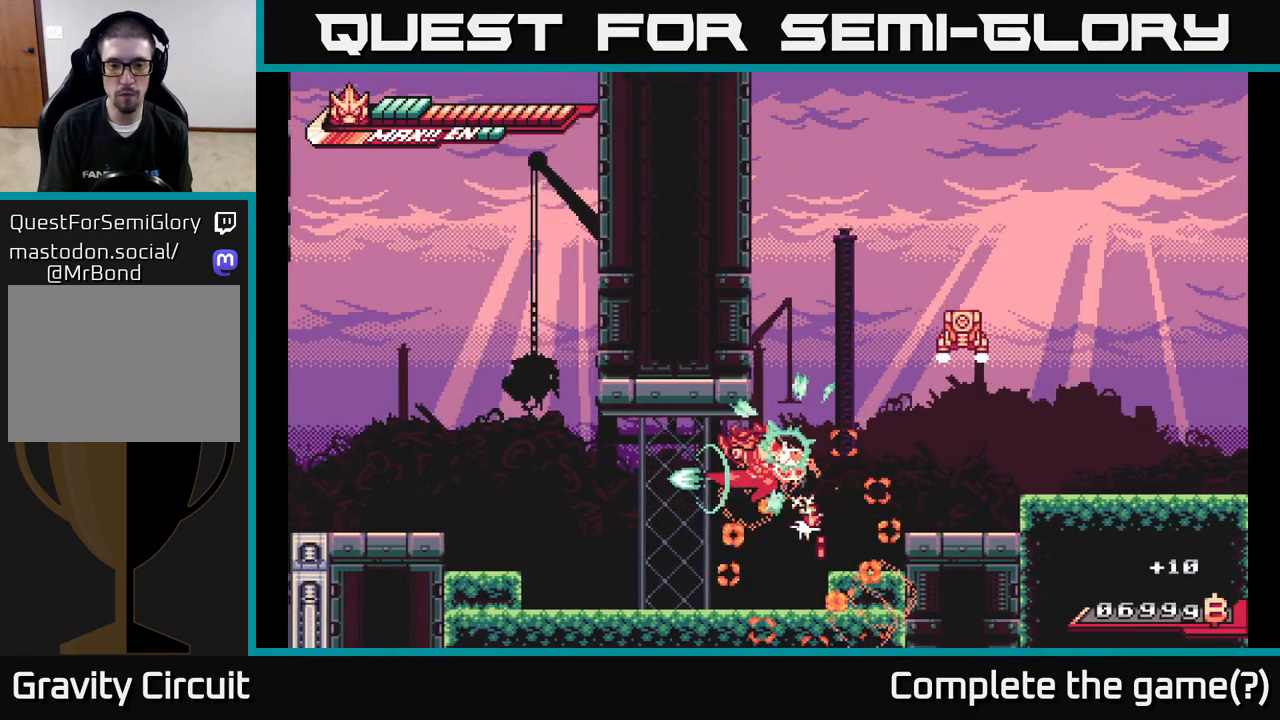
{"buttons": ["A", "X", "L2"], "left_stick": "up-right", "right_stick": "center", "events": [[217, "left_stick", "right"], [350, "A", "down"], [433, "L2", "down"], [433, "X", "down"], [433, "left_stick", "up-right"]]}
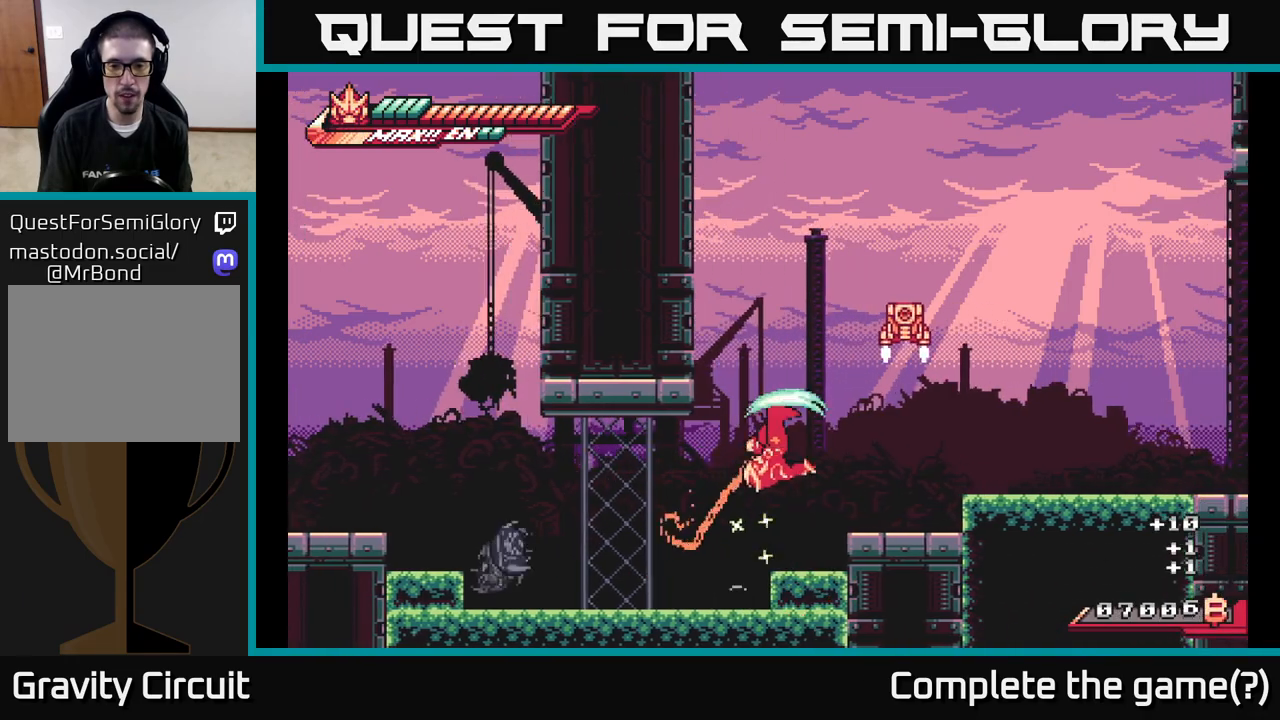
{"buttons": ["R2"], "left_stick": "left", "right_stick": "center", "events": [[83, "X", "up"], [117, "A", "up"], [117, "L2", "up"], [200, "left_stick", "left"], [500, "R2", "down"]]}
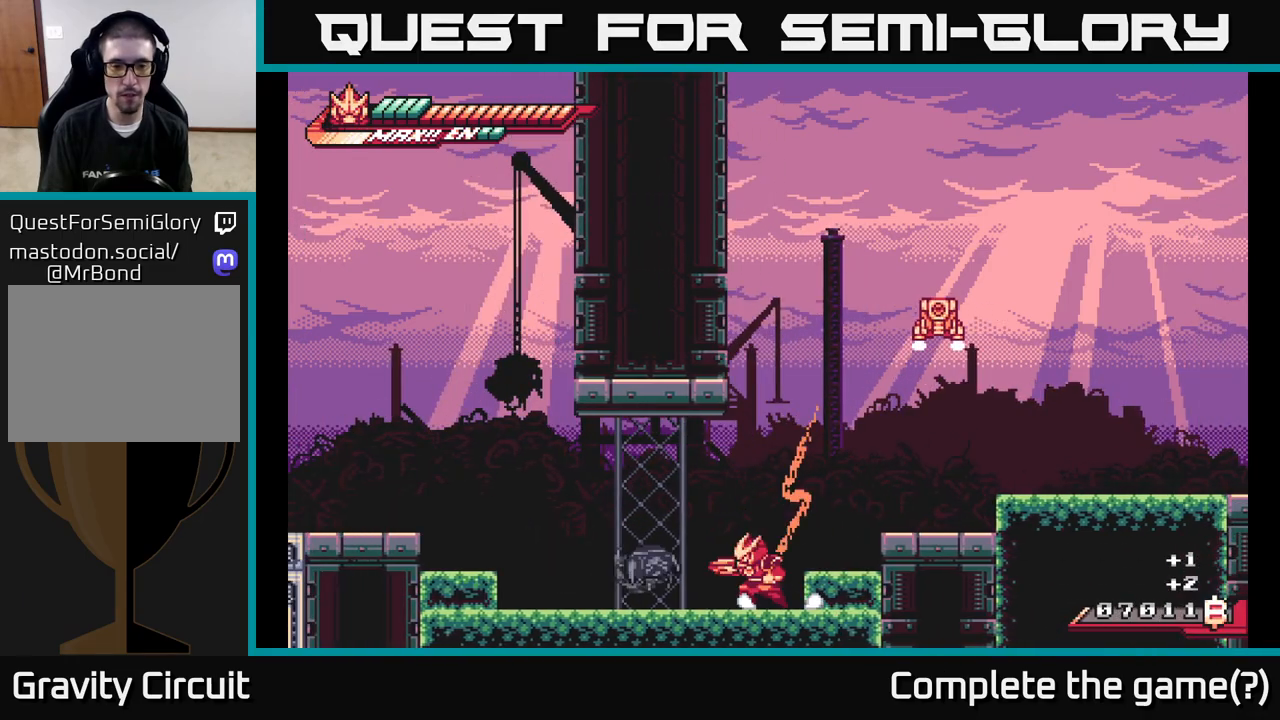
{"buttons": ["A"], "left_stick": "up", "right_stick": "center", "events": [[133, "X", "down"], [183, "R2", "up"], [183, "left_stick", "right"], [233, "A", "down"], [267, "X", "up"], [300, "left_stick", "up"], [350, "X", "down"], [467, "X", "up"]]}
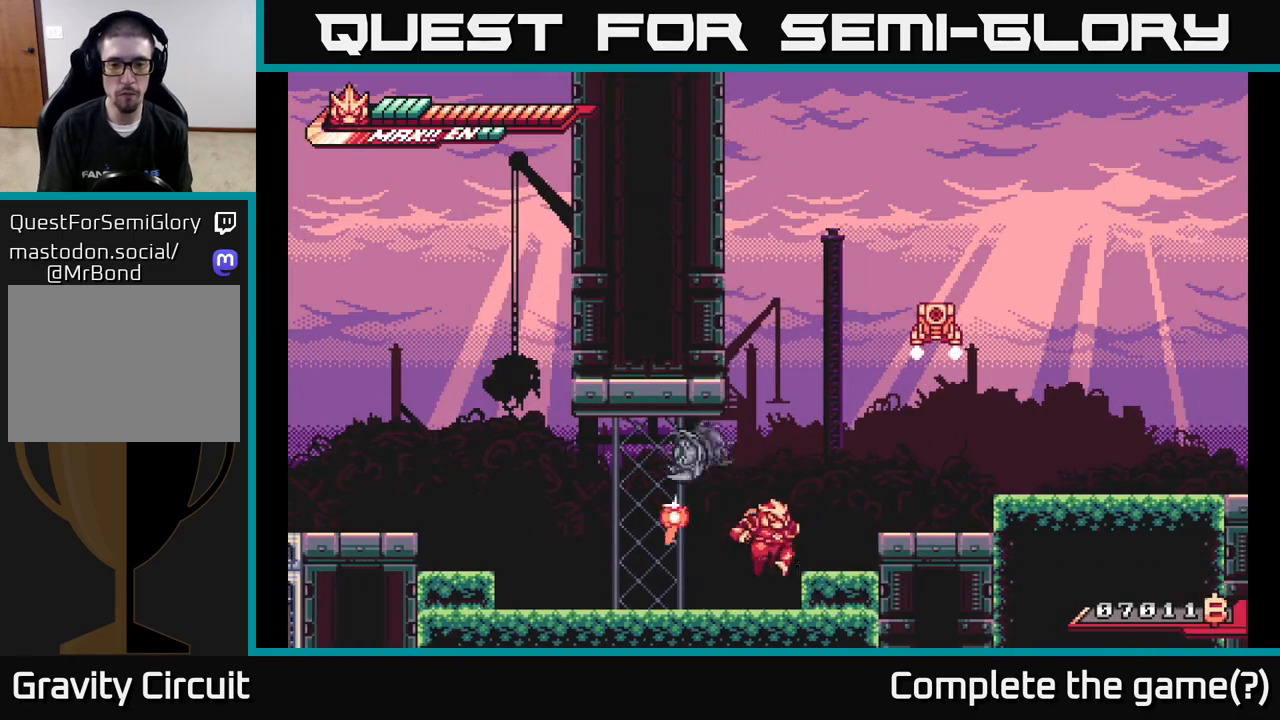
{"buttons": ["R2"], "left_stick": "left", "right_stick": "center", "events": [[50, "X", "down"], [67, "A", "up"], [150, "X", "up"], [217, "left_stick", "left"], [317, "X", "down"], [383, "X", "up"], [467, "R2", "down"]]}
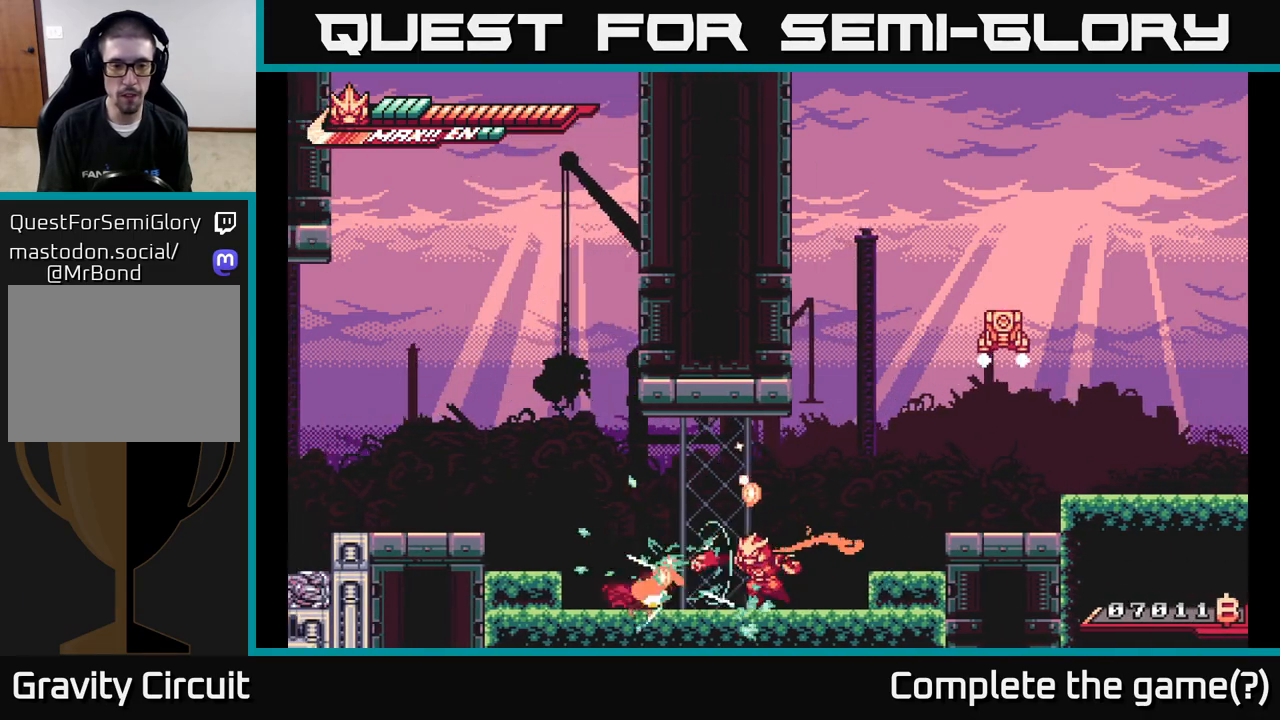
{"buttons": ["A"], "left_stick": "left", "right_stick": "center", "events": [[150, "R2", "up"], [233, "R2", "down"], [267, "X", "down"], [350, "X", "up"], [367, "R2", "up"], [450, "A", "down"]]}
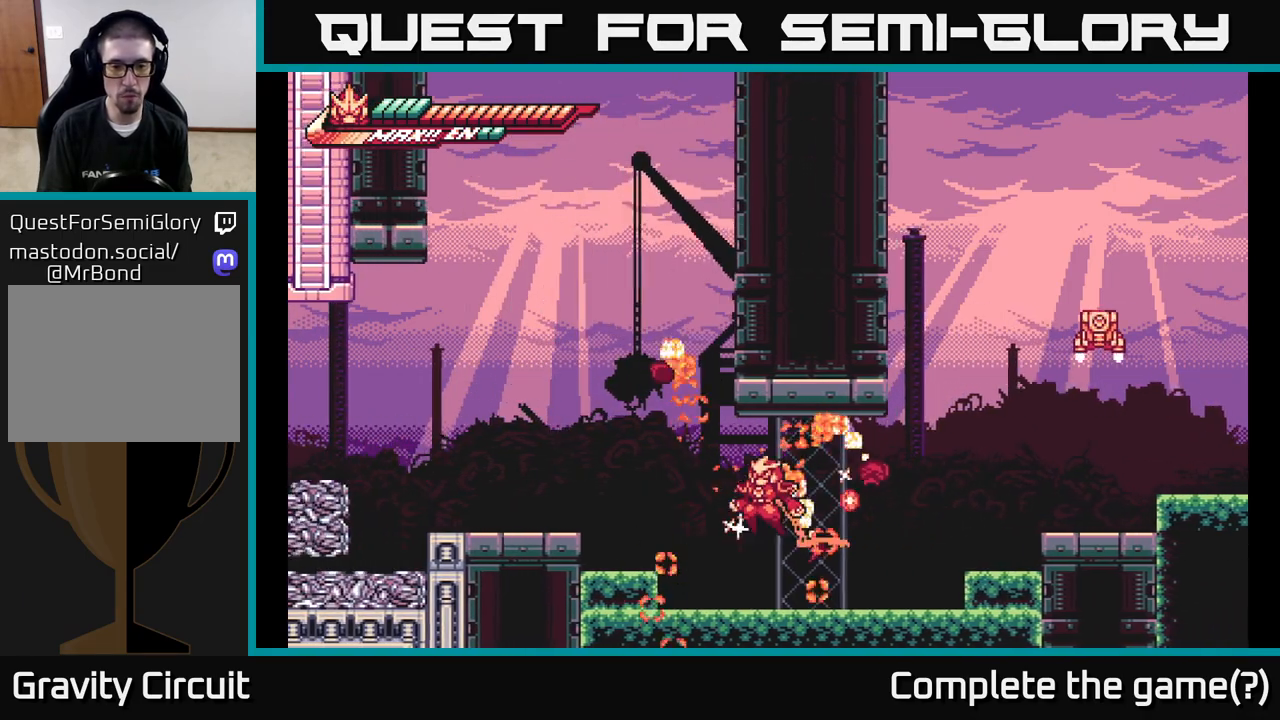
{"buttons": ["L2"], "left_stick": "right", "right_stick": "center", "events": [[100, "A", "up"], [200, "left_stick", "center"], [400, "left_stick", "right"], [417, "L2", "down"]]}
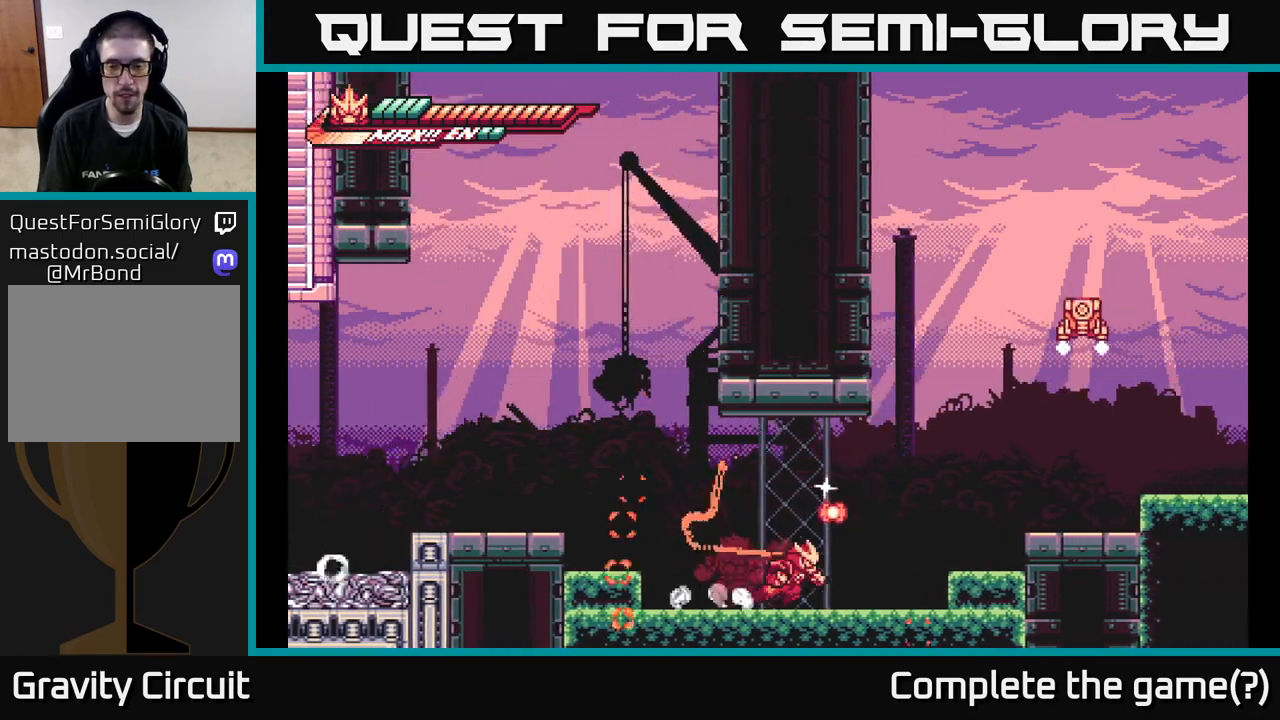
{"buttons": ["A", "L2"], "left_stick": "right", "right_stick": "center", "events": [[100, "A", "down"]]}
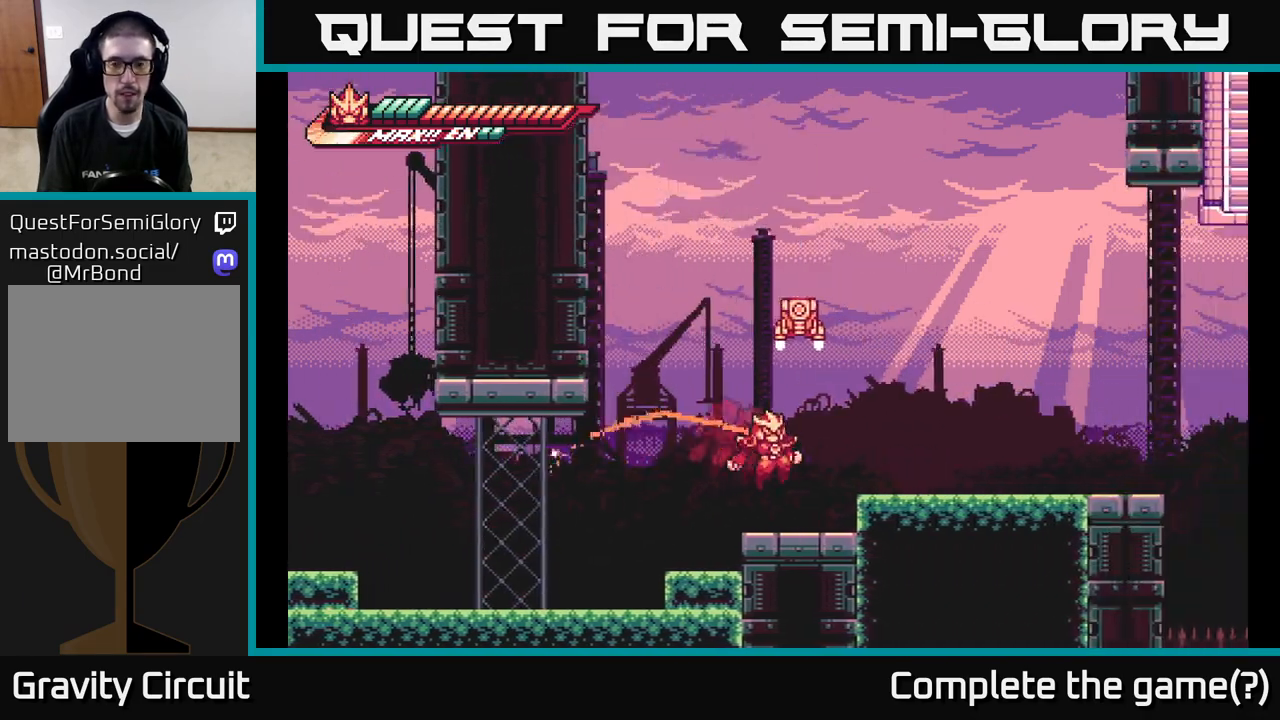
{"buttons": ["A"], "left_stick": "up", "right_stick": "center", "events": [[33, "A", "up"], [33, "L2", "up"], [133, "left_stick", "center"], [183, "A", "down"], [200, "left_stick", "up-left"], [300, "left_stick", "up"], [350, "X", "down"], [500, "X", "up"]]}
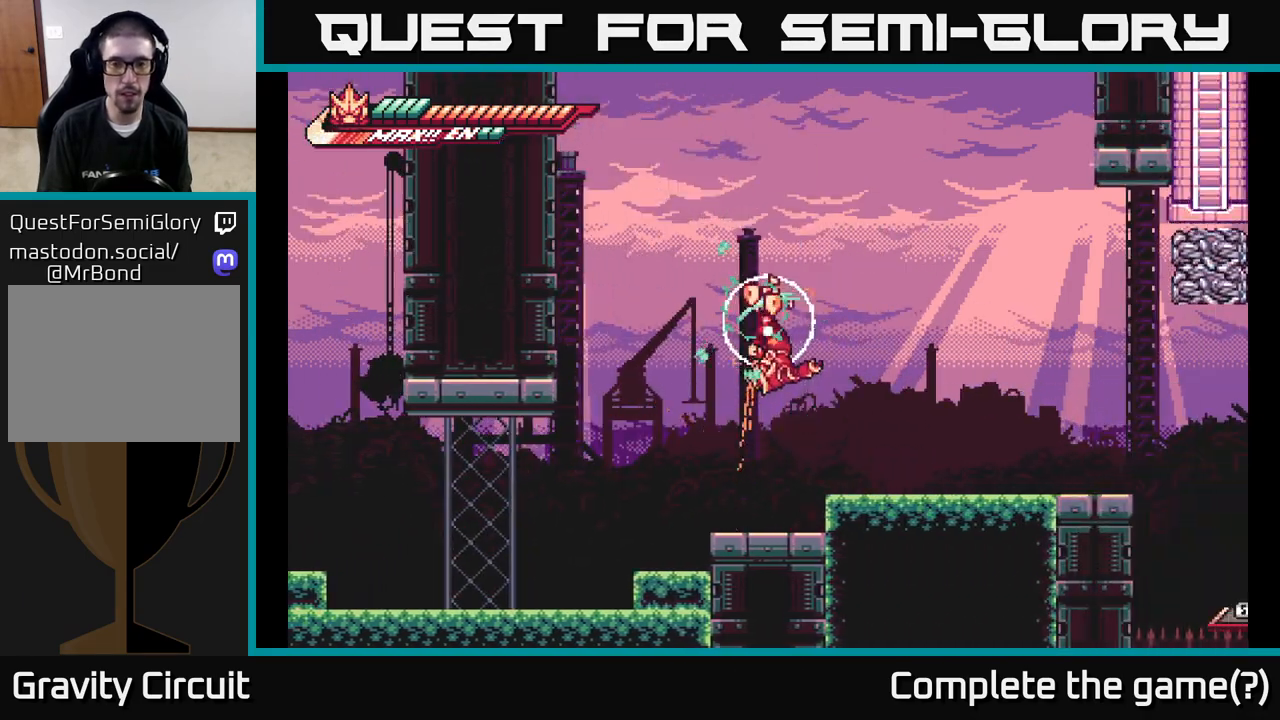
{"buttons": [], "left_stick": "left", "right_stick": "center", "events": [[250, "A", "up"], [283, "left_stick", "center"], [417, "left_stick", "left"]]}
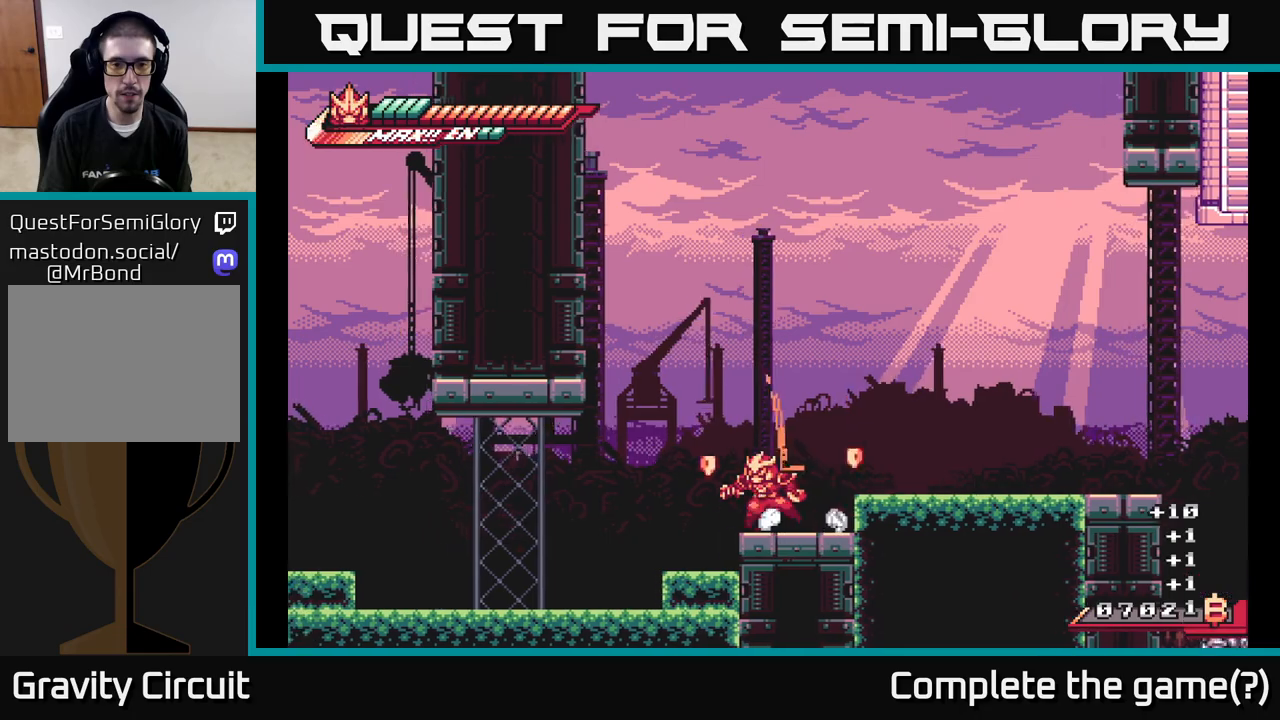
{"buttons": ["A"], "left_stick": "right", "right_stick": "center", "events": [[67, "L2", "down"], [167, "left_stick", "up-left"], [267, "L2", "up"], [283, "left_stick", "right"], [450, "A", "down"]]}
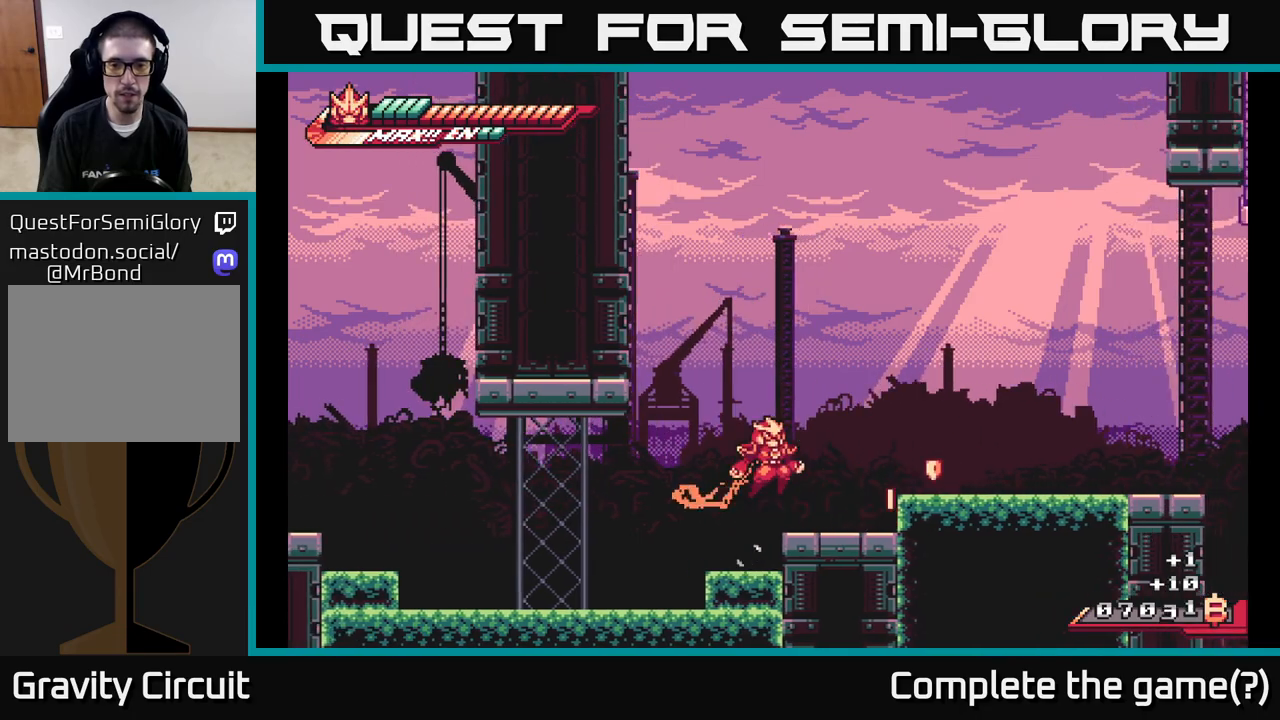
{"buttons": [], "left_stick": "right", "right_stick": "center", "events": [[67, "A", "up"], [367, "A", "down"], [450, "A", "up"]]}
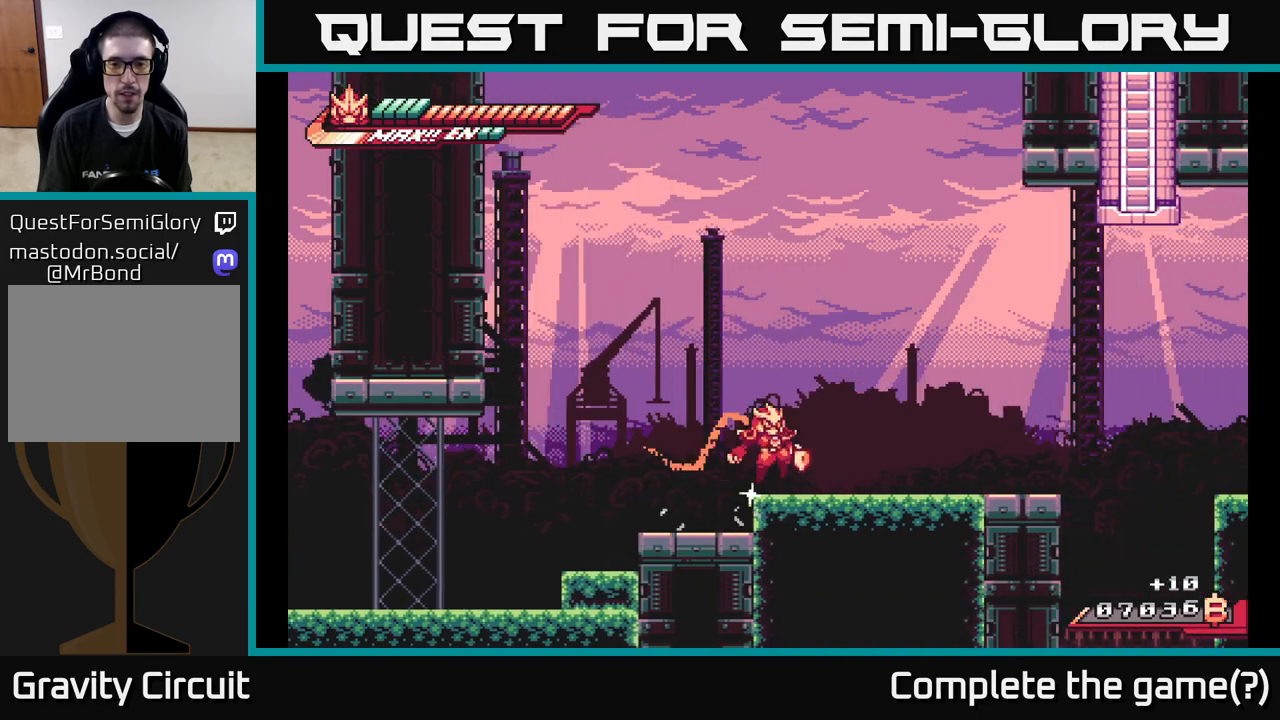
{"buttons": ["L2"], "left_stick": "right", "right_stick": "center", "events": [[133, "L2", "down"]]}
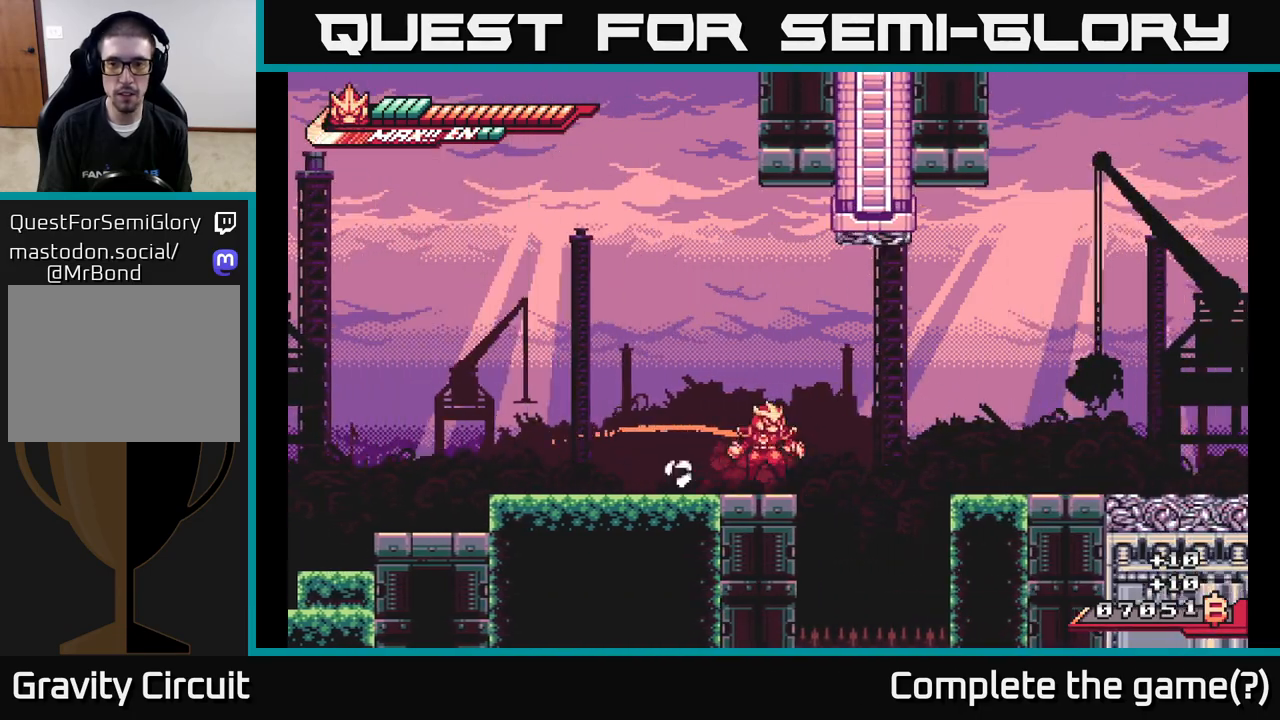
{"buttons": [], "left_stick": "right", "right_stick": "center", "events": [[50, "A", "down"], [217, "A", "up"], [267, "L2", "up"], [317, "X", "down"], [450, "X", "up"]]}
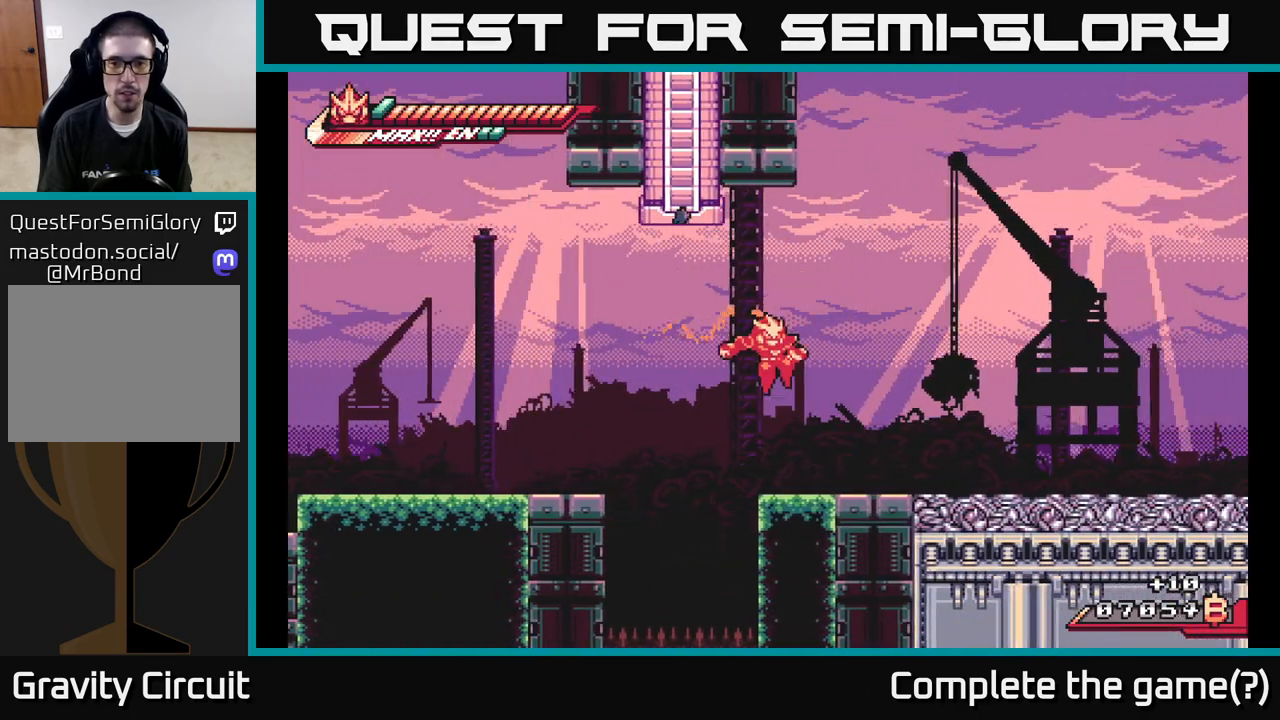
{"buttons": ["L2"], "left_stick": "right", "right_stick": "center", "events": [[300, "L2", "down"]]}
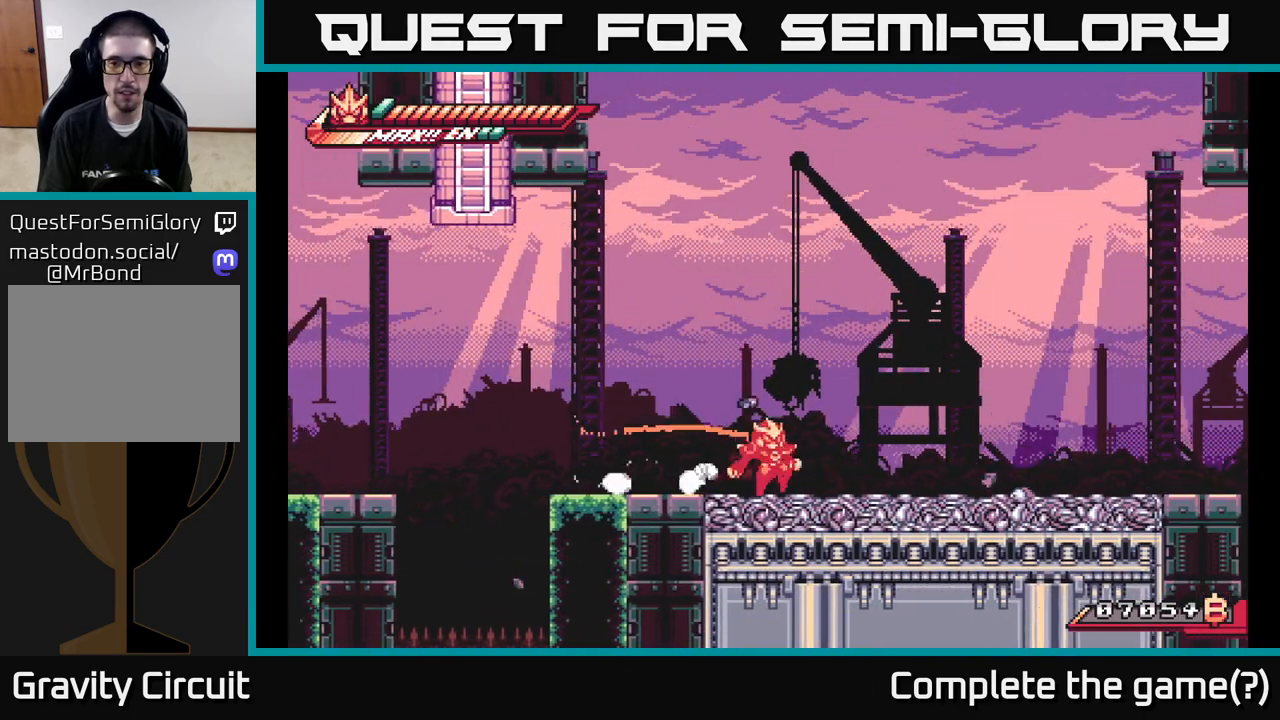
{"buttons": [], "left_stick": "right", "right_stick": "center", "events": [[17, "X", "down"], [233, "X", "up"], [350, "X", "down"], [400, "L2", "up"], [467, "X", "up"]]}
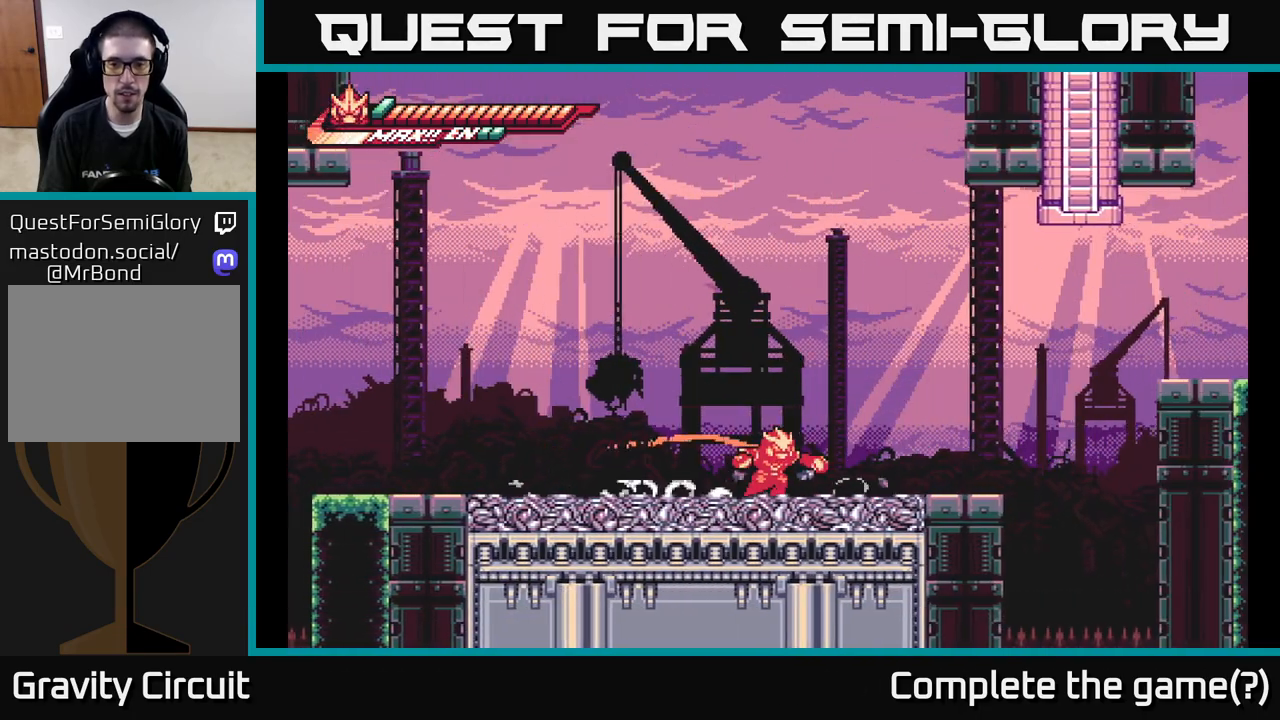
{"buttons": [], "left_stick": "right", "right_stick": "center", "events": [[50, "X", "down"], [133, "A", "down"], [167, "X", "up"], [367, "A", "up"]]}
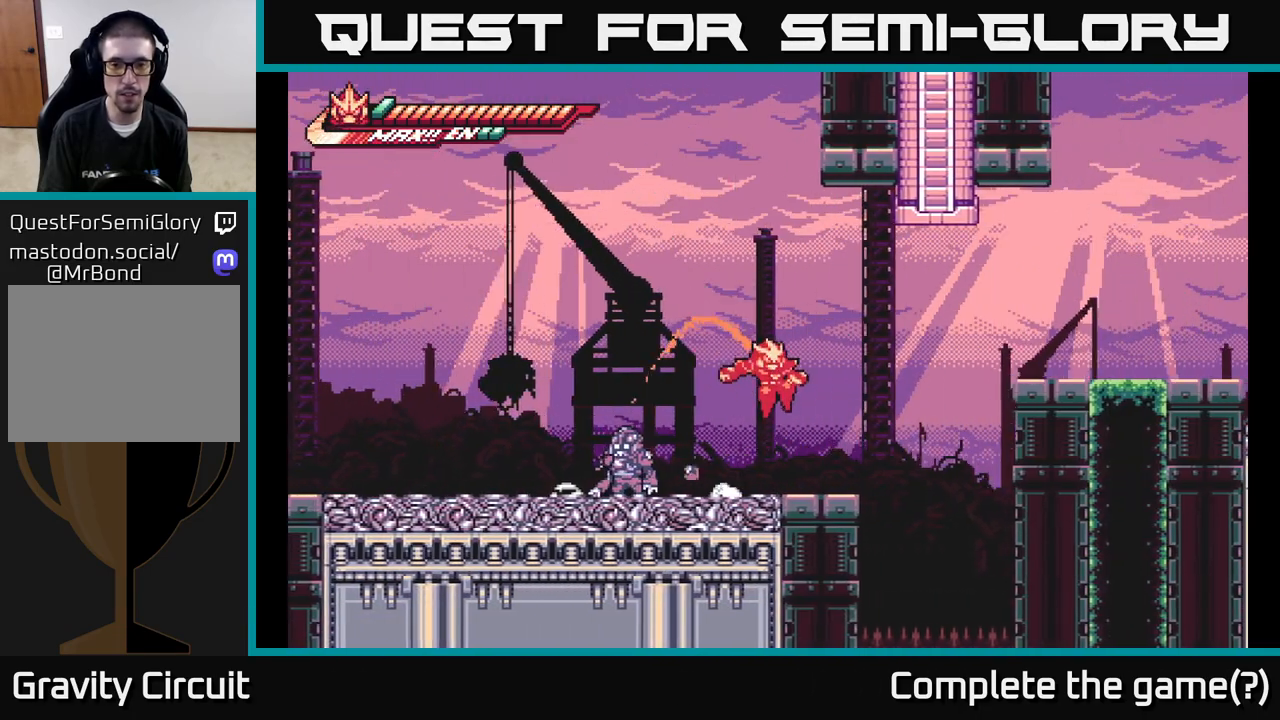
{"buttons": ["X"], "left_stick": "center", "right_stick": "center", "events": [[167, "left_stick", "left"], [183, "L2", "down"], [267, "X", "down"], [350, "X", "up"], [400, "L2", "up"], [433, "left_stick", "center"], [450, "X", "down"]]}
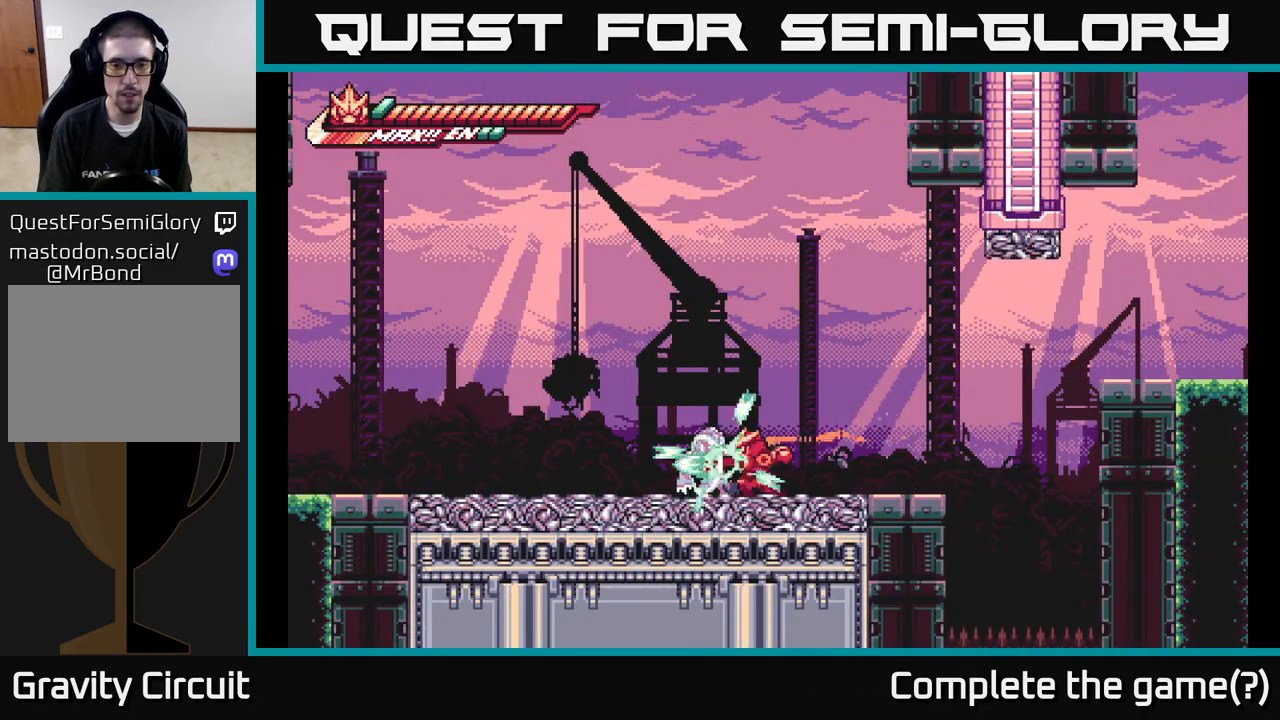
{"buttons": [], "left_stick": "center", "right_stick": "center", "events": [[33, "X", "up"], [117, "X", "down"], [217, "X", "up"], [317, "X", "down"], [400, "X", "up"]]}
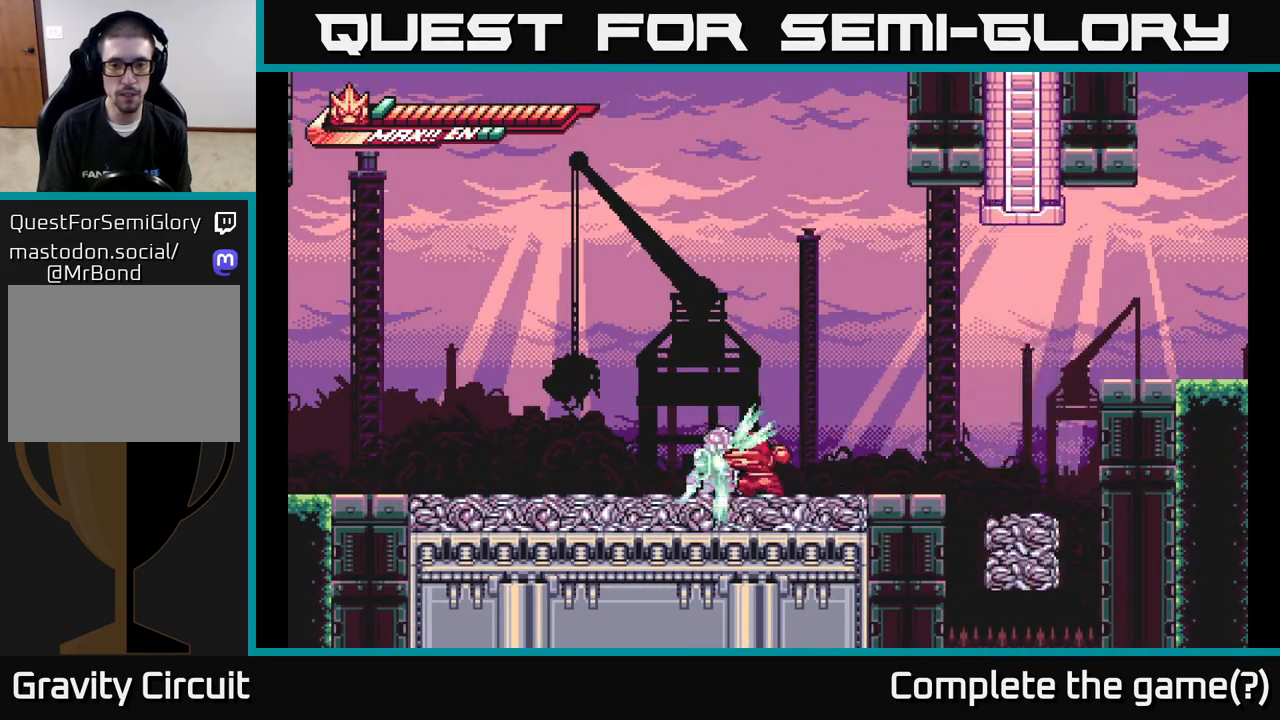
{"buttons": ["X"], "left_stick": "up", "right_stick": "center", "events": [[17, "X", "down"], [50, "left_stick", "down"], [133, "X", "up"], [233, "X", "down"], [267, "left_stick", "up"], [333, "X", "up"], [450, "X", "down"]]}